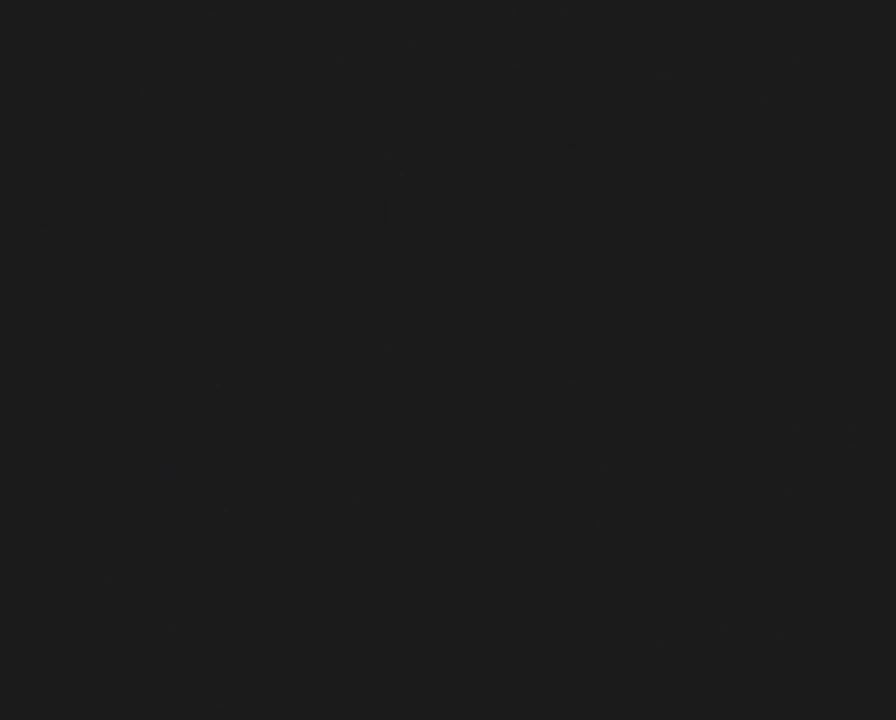
Gameplay with a controller (Nintendo layout); each line is a JSON object with the inputs held at the frame after it. "events" lists button and stick changes between this image and that frame as [ms after this image, input, new state], when the widget could be followed in between. Not read: L3 R3.
{"buttons": [], "events": []}
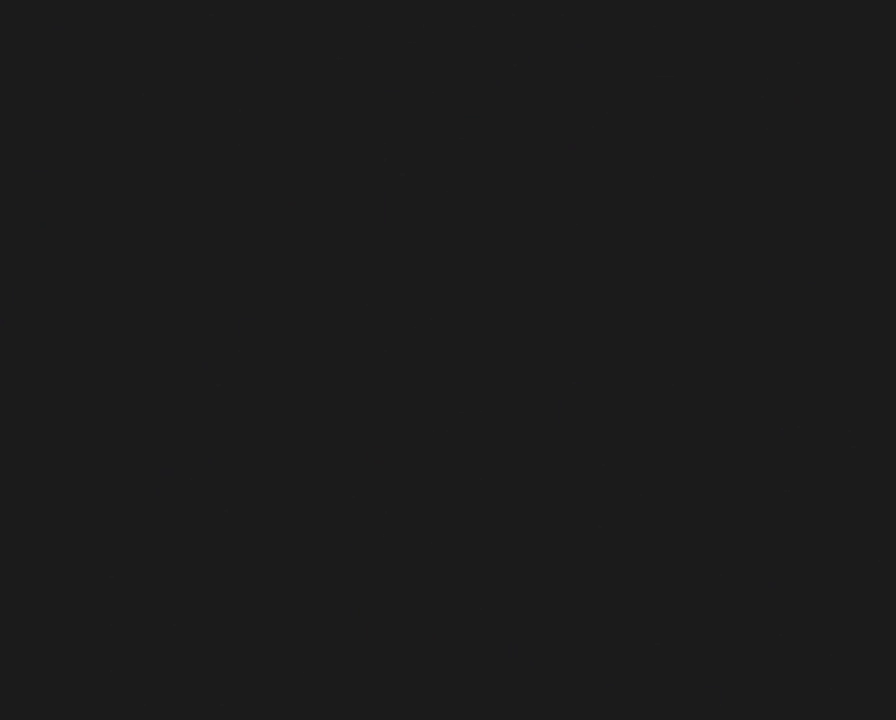
{"buttons": [], "events": []}
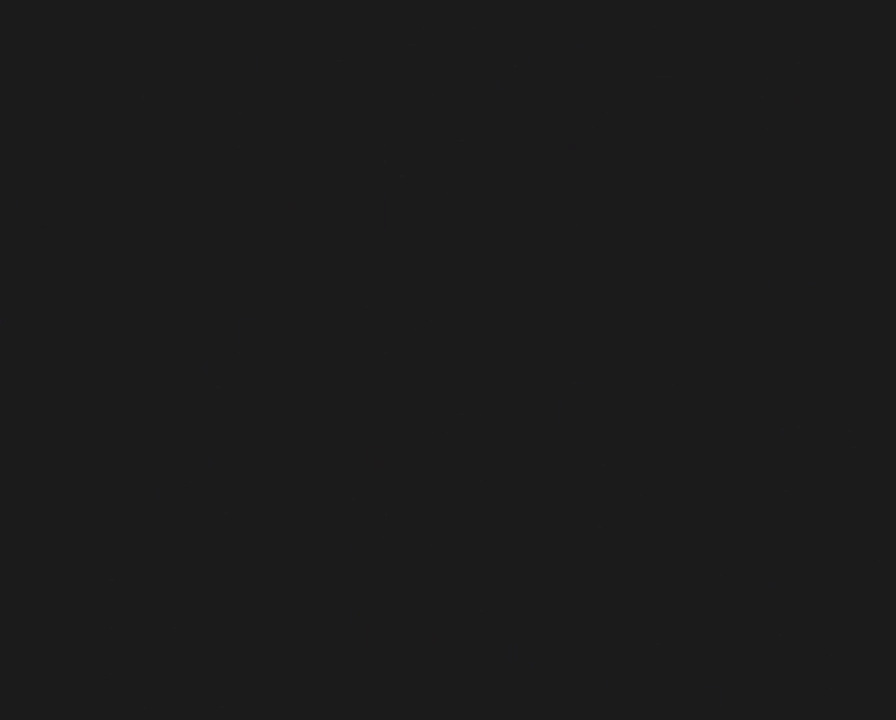
{"buttons": [], "events": []}
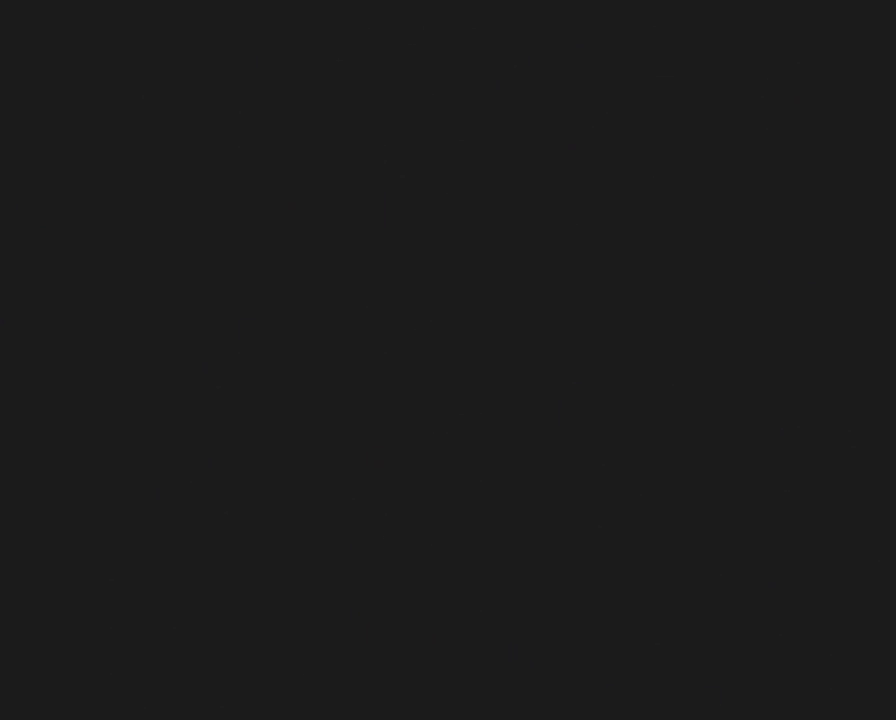
{"buttons": ["Y"], "events": [[50, "Y", "down"]]}
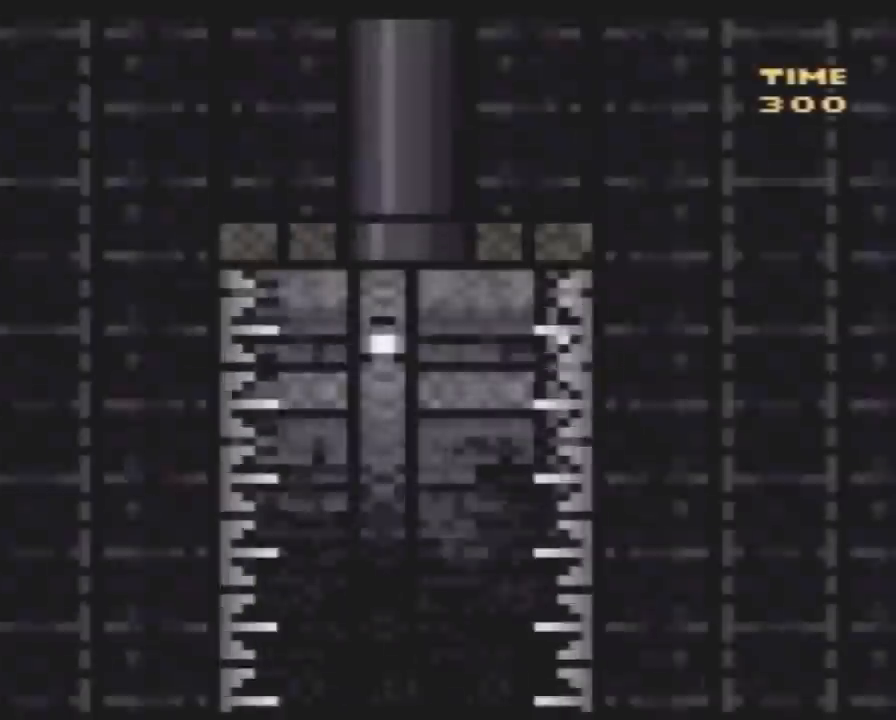
{"buttons": ["Y"], "events": []}
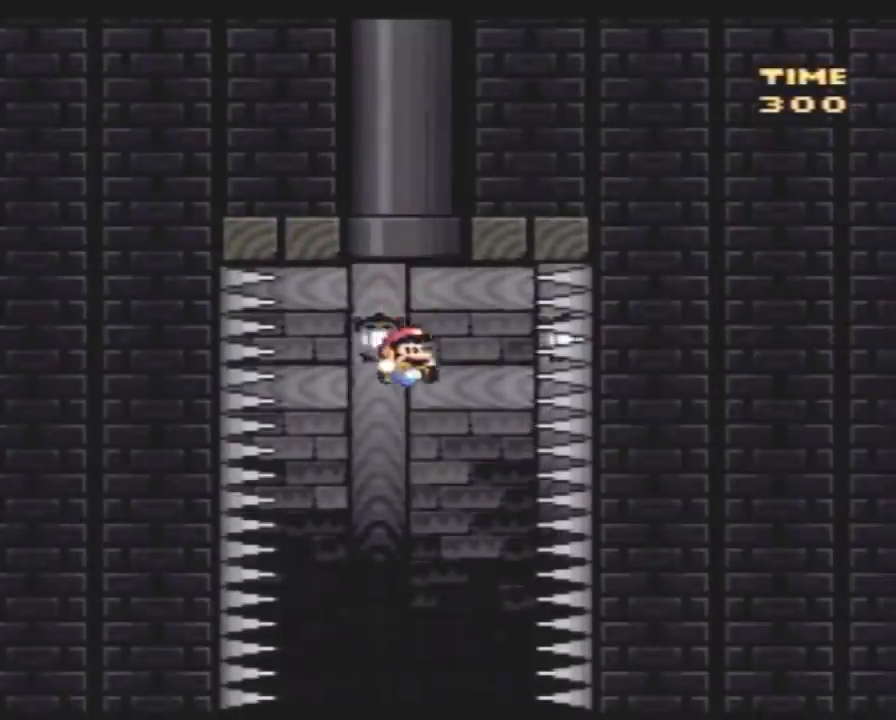
{"buttons": ["Y", "DPAD_RIGHT"], "events": [[283, "DPAD_LEFT", "down"], [433, "DPAD_LEFT", "up"], [500, "DPAD_RIGHT", "down"]]}
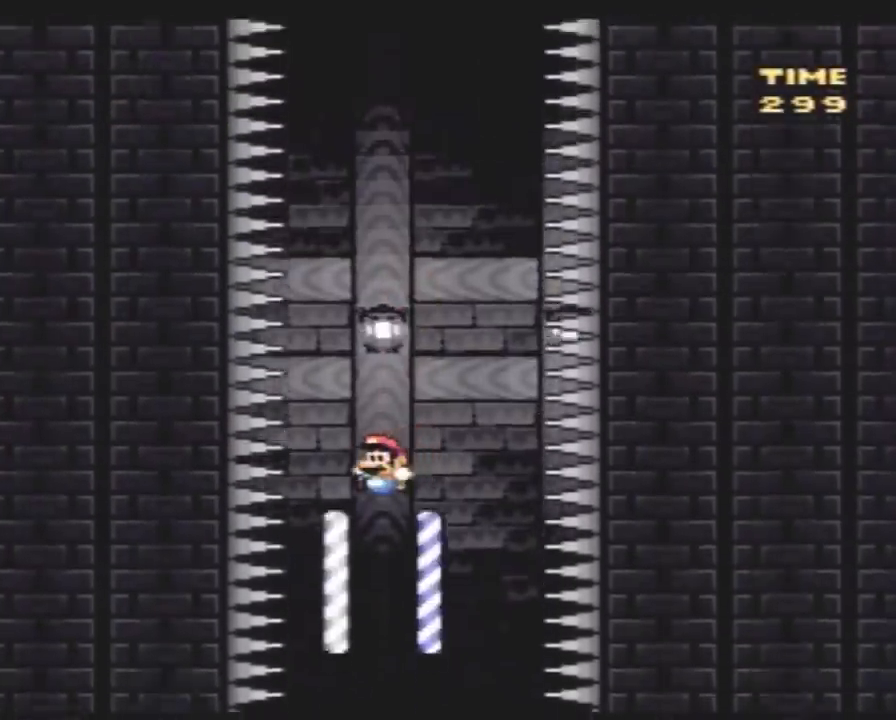
{"buttons": ["Y"], "events": [[67, "DPAD_RIGHT", "up"]]}
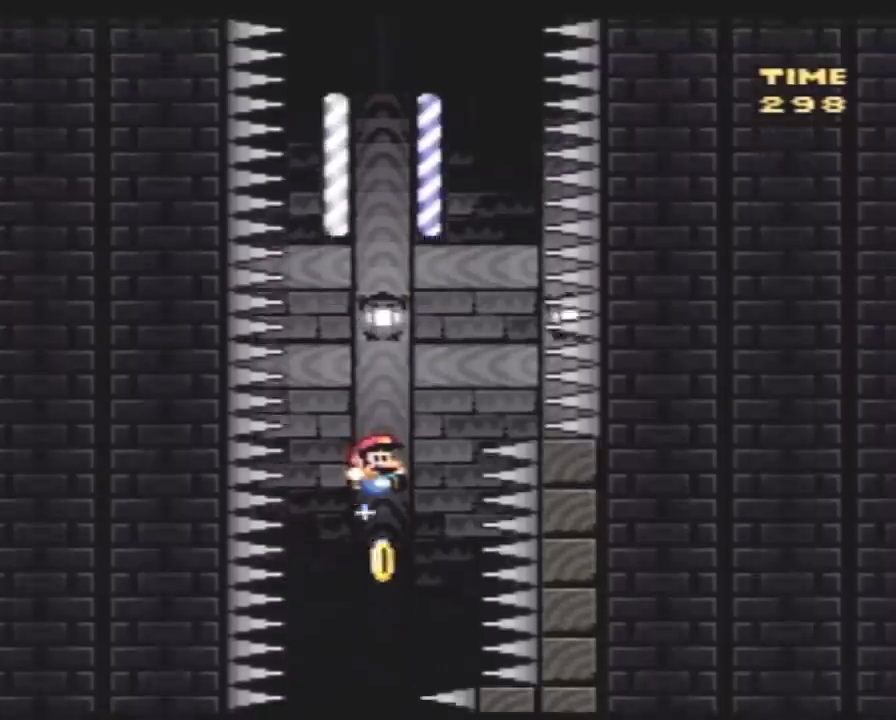
{"buttons": ["Y"], "events": []}
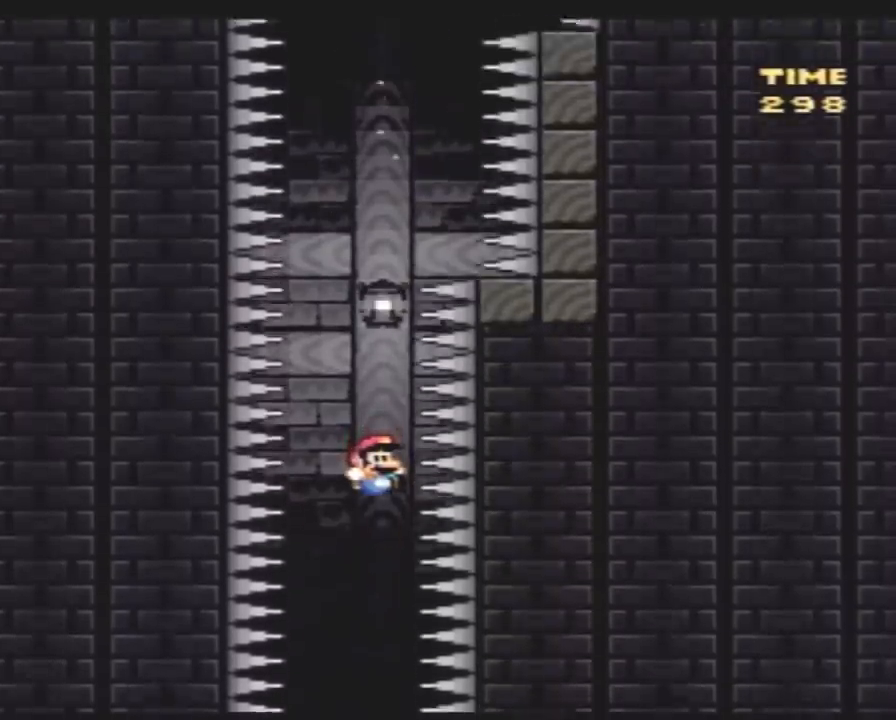
{"buttons": ["Y", "DPAD_RIGHT"], "events": [[417, "DPAD_RIGHT", "down"]]}
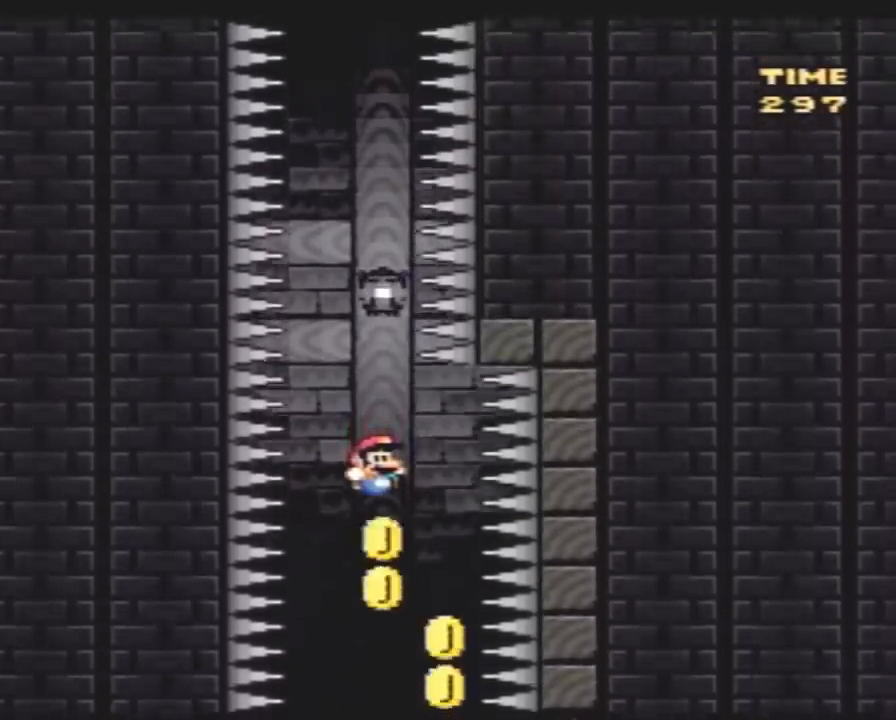
{"buttons": ["Y"], "events": [[117, "DPAD_RIGHT", "up"]]}
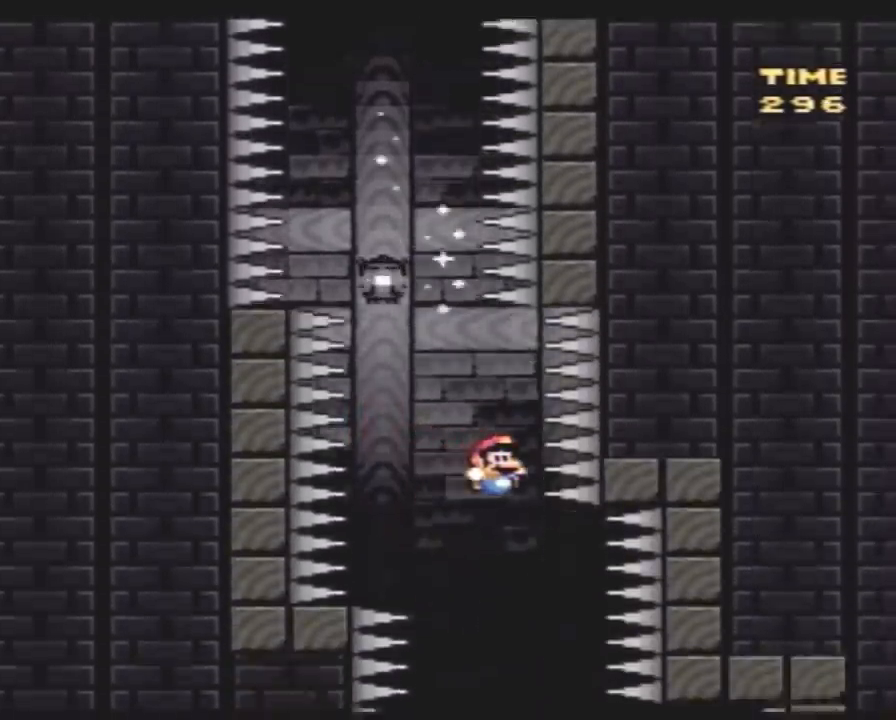
{"buttons": ["Y", "DPAD_RIGHT"], "events": [[167, "DPAD_LEFT", "down"], [267, "DPAD_LEFT", "up"], [267, "DPAD_UP", "down"], [300, "DPAD_RIGHT", "down"], [300, "DPAD_UP", "up"]]}
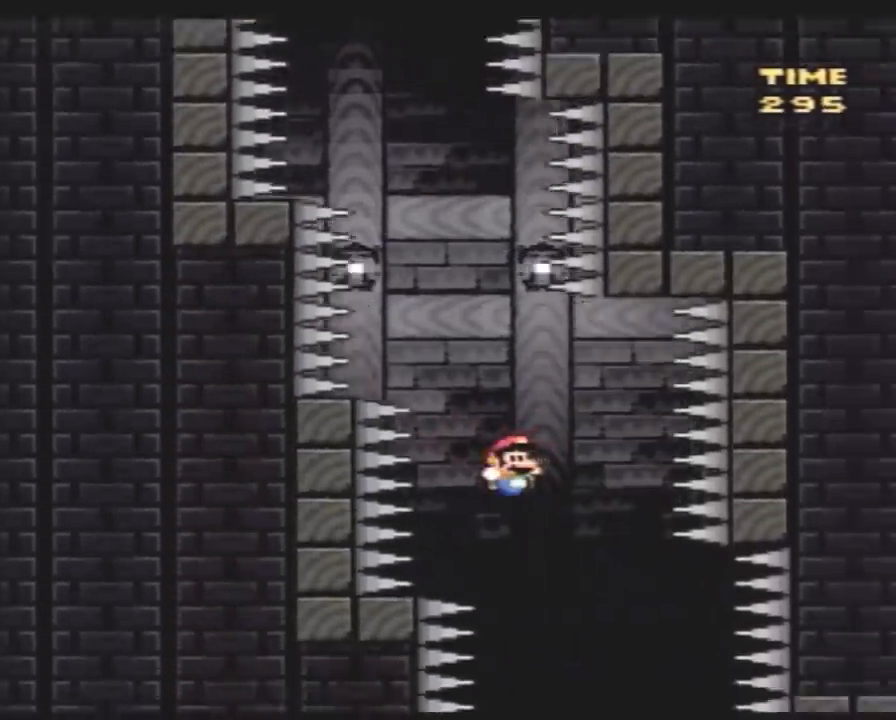
{"buttons": ["Y", "DPAD_RIGHT"], "events": [[150, "DPAD_RIGHT", "up"], [233, "DPAD_LEFT", "down"], [300, "DPAD_UP", "down"], [333, "DPAD_LEFT", "up"], [333, "DPAD_UP", "up"], [367, "DPAD_RIGHT", "down"]]}
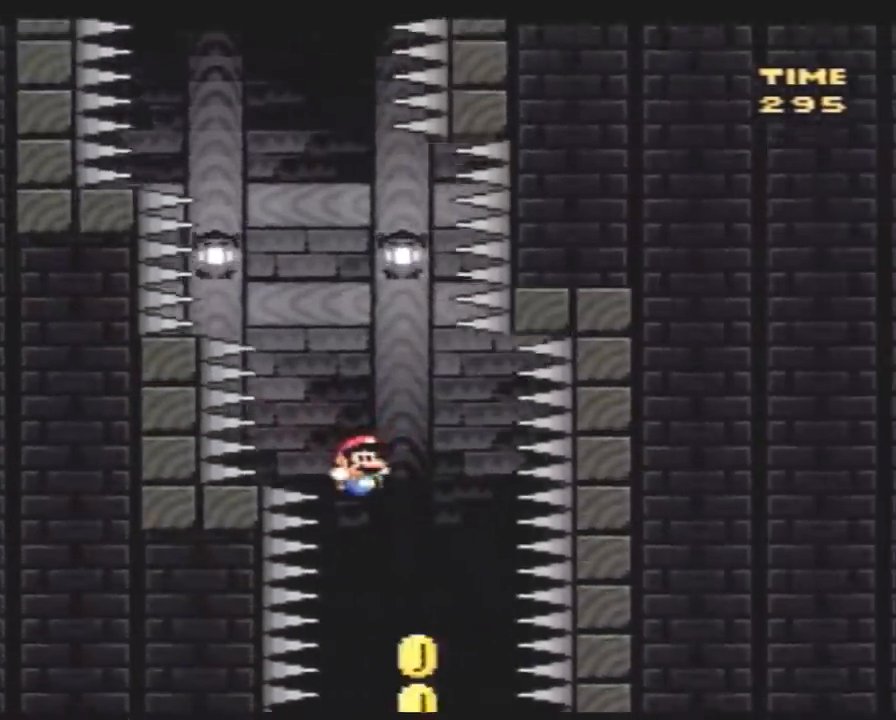
{"buttons": ["Y", "DPAD_LEFT"], "events": [[150, "DPAD_RIGHT", "up"], [200, "DPAD_LEFT", "down"]]}
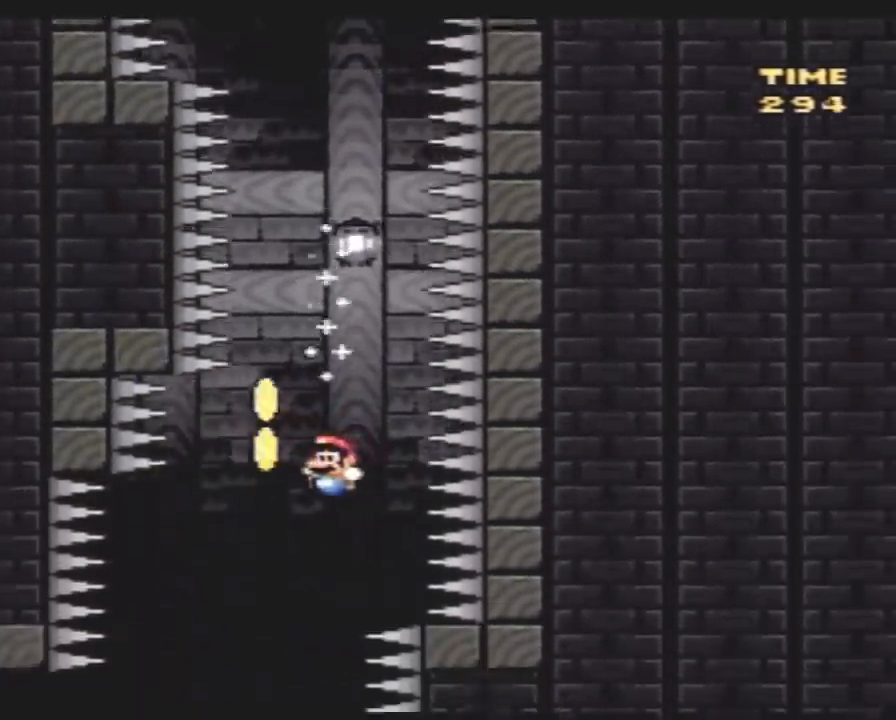
{"buttons": ["Y", "DPAD_RIGHT"], "events": [[417, "DPAD_LEFT", "up"], [450, "DPAD_RIGHT", "down"]]}
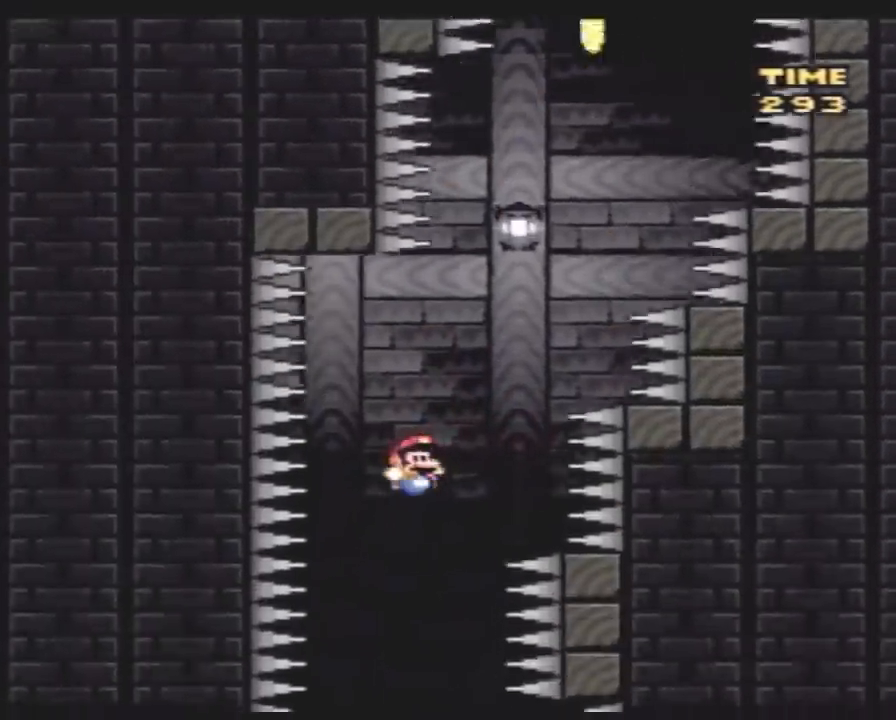
{"buttons": ["Y", "DPAD_RIGHT"], "events": []}
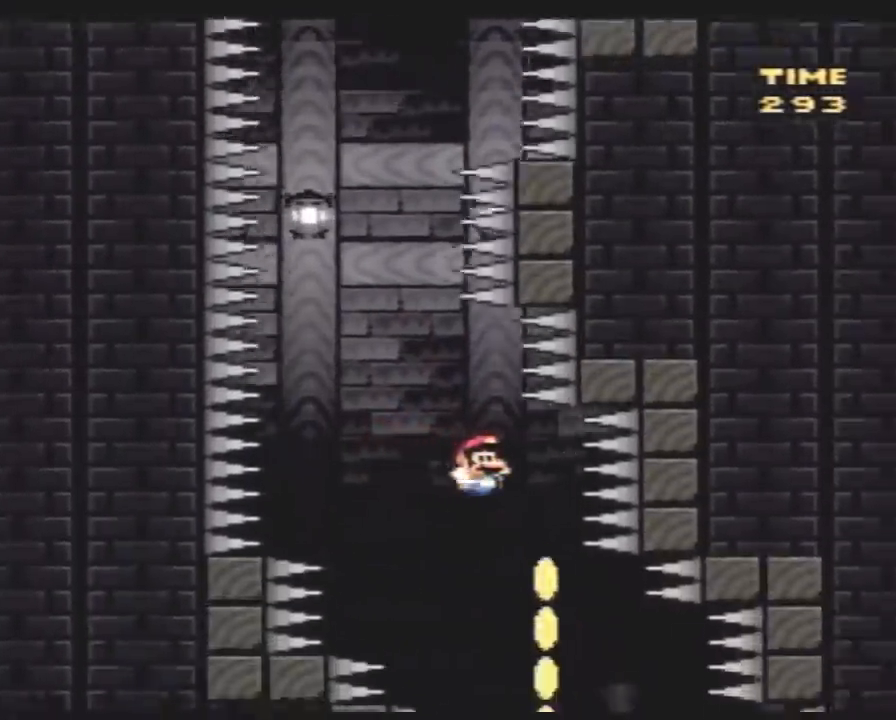
{"buttons": ["Y", "DPAD_LEFT"], "events": [[50, "DPAD_RIGHT", "up"], [83, "DPAD_LEFT", "down"], [233, "DPAD_LEFT", "up"], [233, "DPAD_UP", "down"], [267, "DPAD_RIGHT", "down"], [267, "DPAD_UP", "up"], [383, "DPAD_LEFT", "down"], [383, "DPAD_RIGHT", "up"]]}
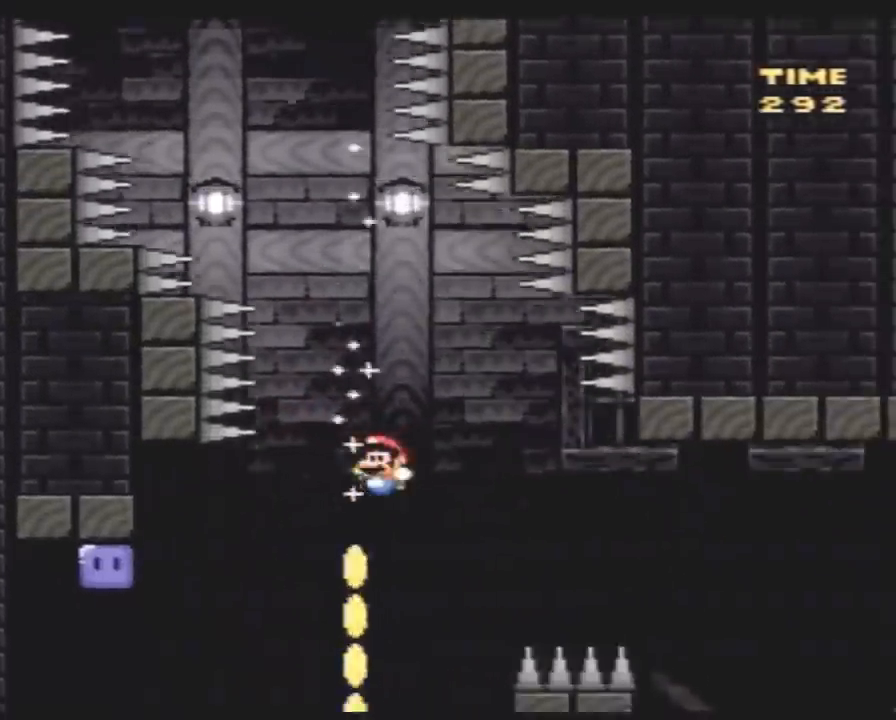
{"buttons": ["Y", "DPAD_UP", "DPAD_LEFT"], "events": [[17, "DPAD_LEFT", "up"], [17, "DPAD_UP", "down"], [50, "DPAD_RIGHT", "down"], [50, "DPAD_UP", "up"], [83, "DPAD_LEFT", "down"], [83, "DPAD_RIGHT", "up"], [83, "DPAD_UP", "down"], [117, "DPAD_UP", "up"], [167, "DPAD_UP", "down"]]}
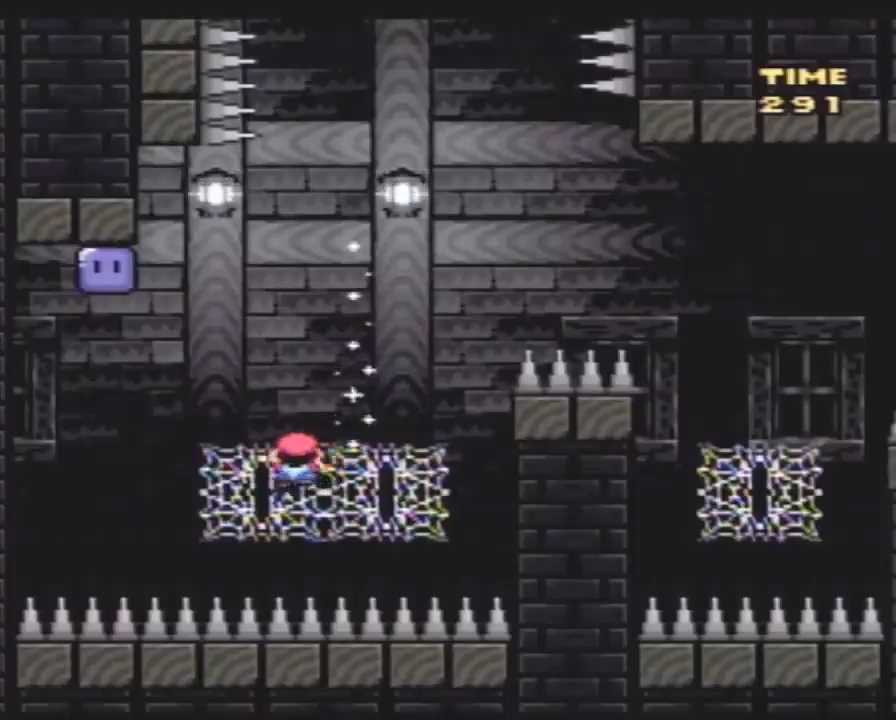
{"buttons": ["B", "Y", "DPAD_LEFT"], "events": [[333, "DPAD_UP", "up"], [383, "B", "down"]]}
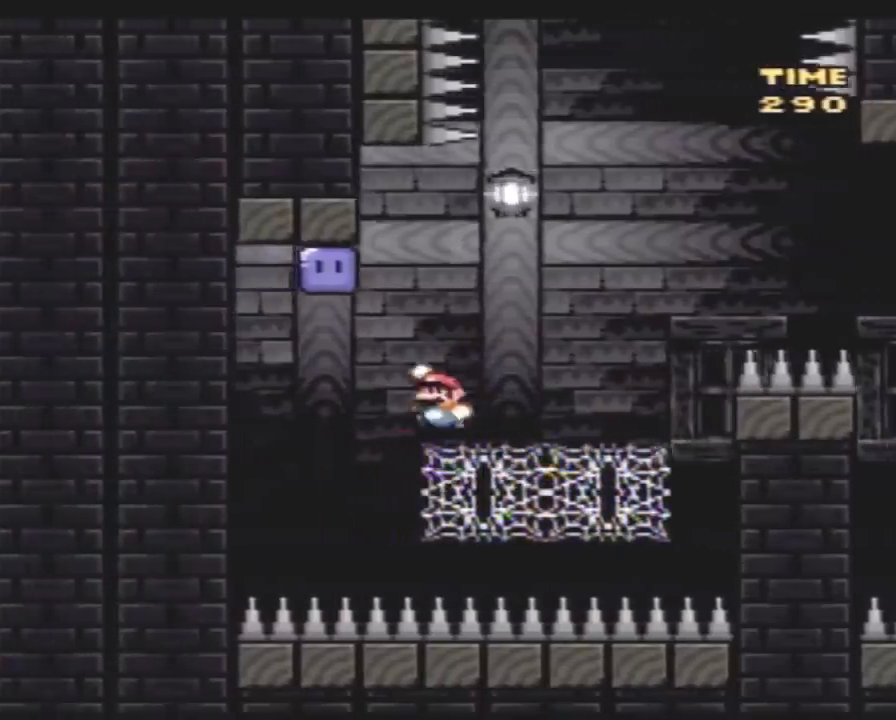
{"buttons": ["B", "Y", "DPAD_RIGHT"], "events": [[117, "Y", "up"], [300, "DPAD_LEFT", "up"], [300, "DPAD_UP", "down"], [300, "Y", "down"], [333, "DPAD_RIGHT", "down"], [333, "DPAD_UP", "up"]]}
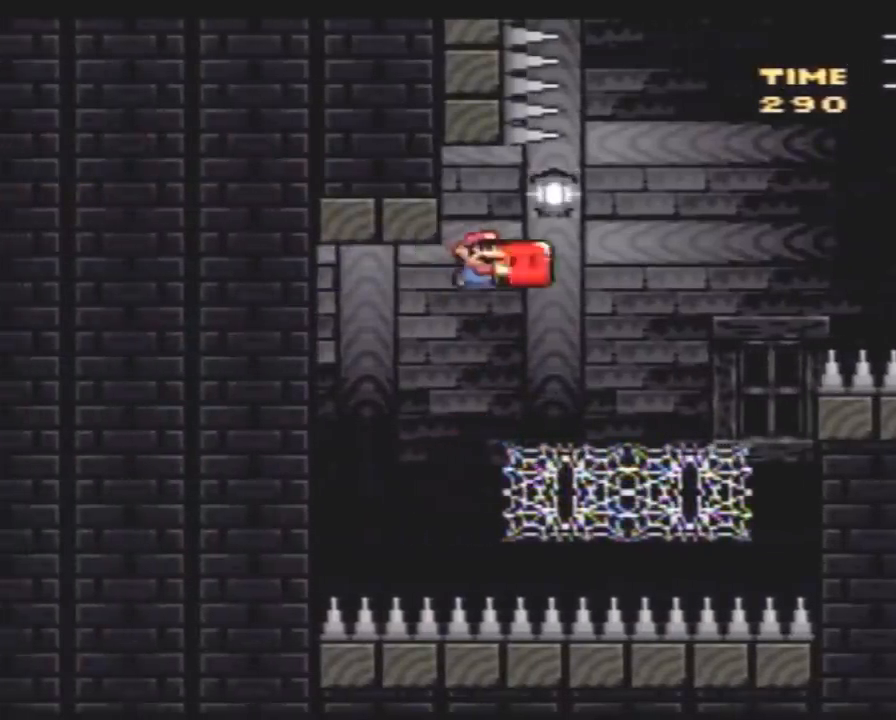
{"buttons": ["Y", "DPAD_UP", "DPAD_RIGHT"], "events": [[17, "B", "up"], [17, "Y", "up"], [50, "DPAD_UP", "down"], [83, "Y", "down"], [167, "DPAD_LEFT", "down"], [167, "DPAD_RIGHT", "up"], [300, "DPAD_LEFT", "up"], [333, "DPAD_RIGHT", "down"]]}
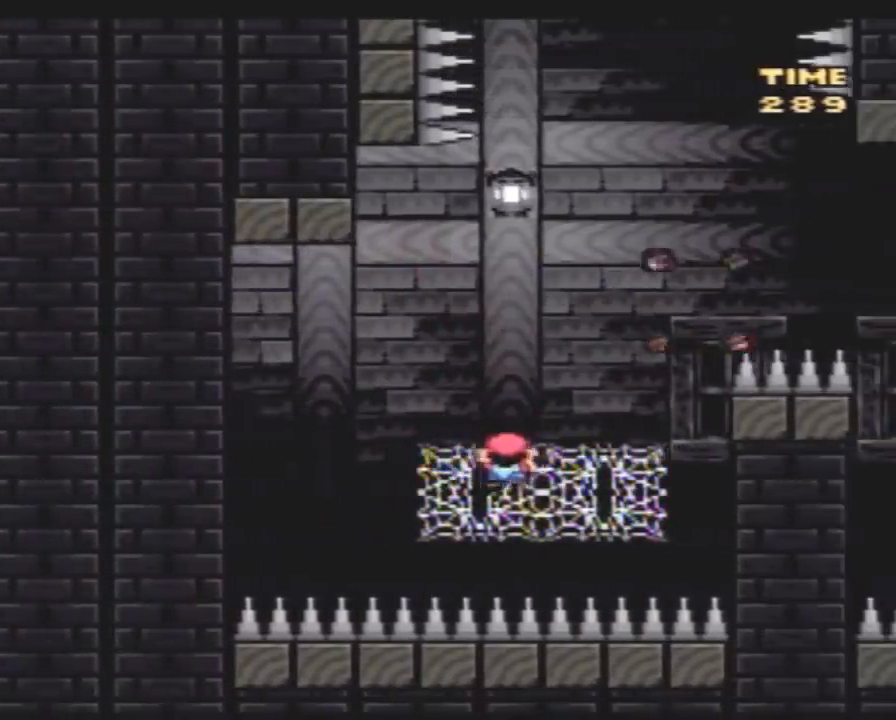
{"buttons": ["DPAD_LEFT"], "events": [[83, "DPAD_UP", "up"], [167, "DPAD_UP", "down"], [233, "DPAD_RIGHT", "up"], [233, "Y", "up"], [267, "DPAD_LEFT", "down"], [267, "DPAD_UP", "up"], [300, "B", "down"], [383, "B", "up"]]}
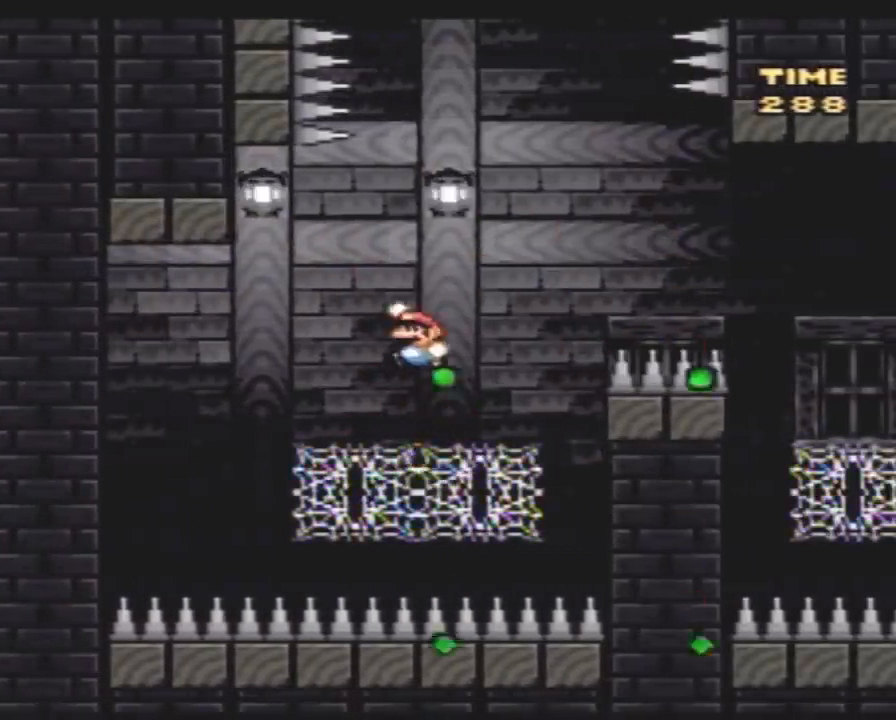
{"buttons": ["DPAD_LEFT"], "events": []}
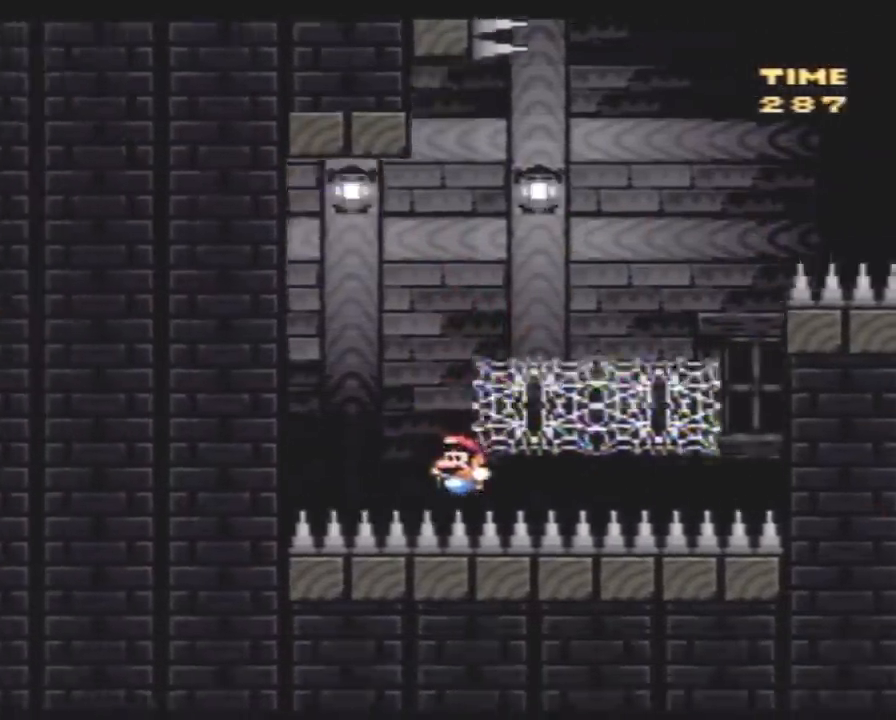
{"buttons": [], "events": [[33, "DPAD_LEFT", "up"]]}
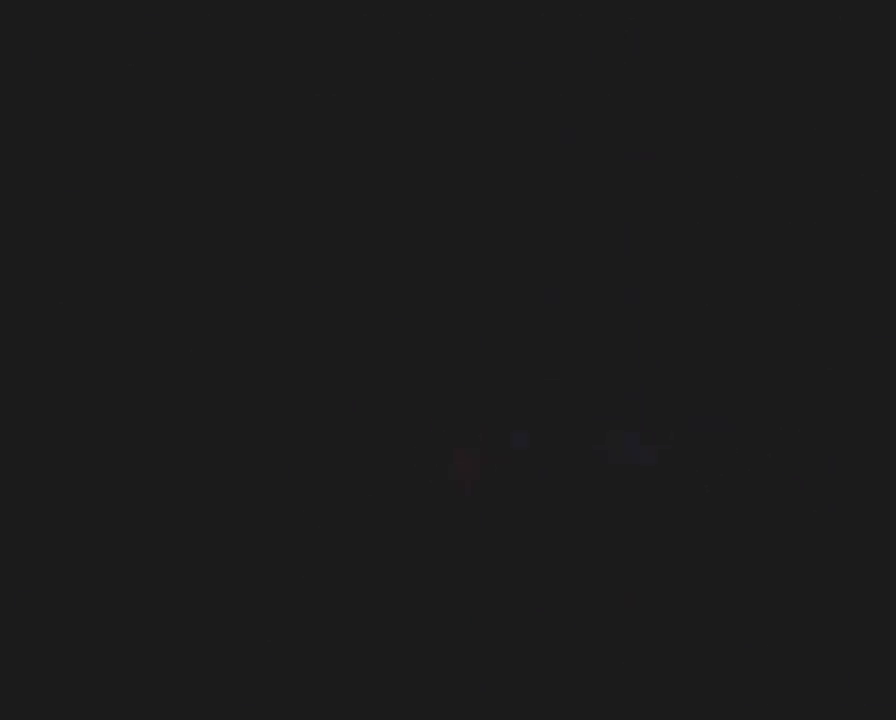
{"buttons": [], "events": []}
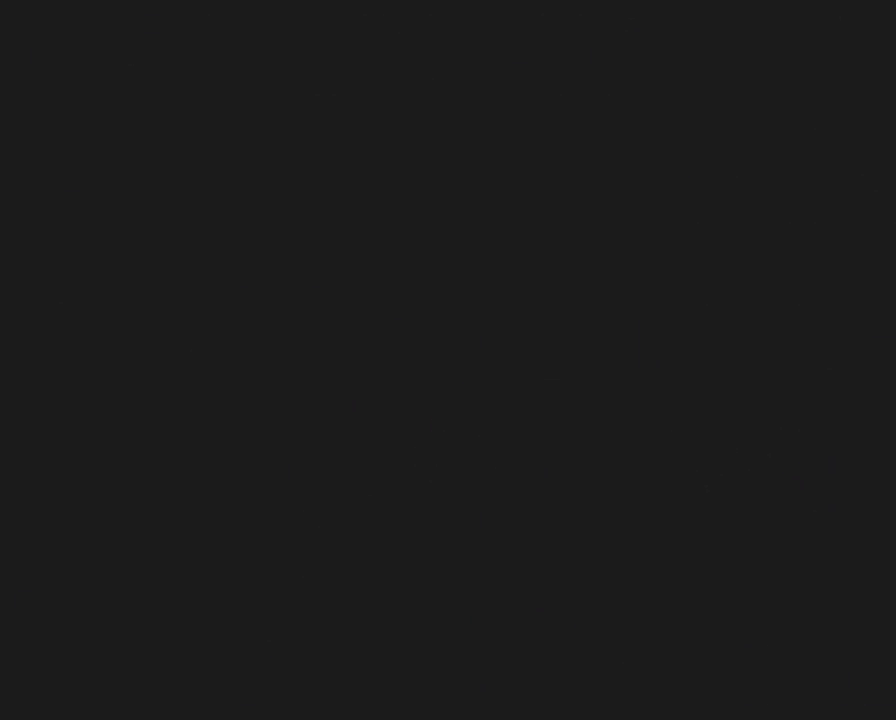
{"buttons": [], "events": []}
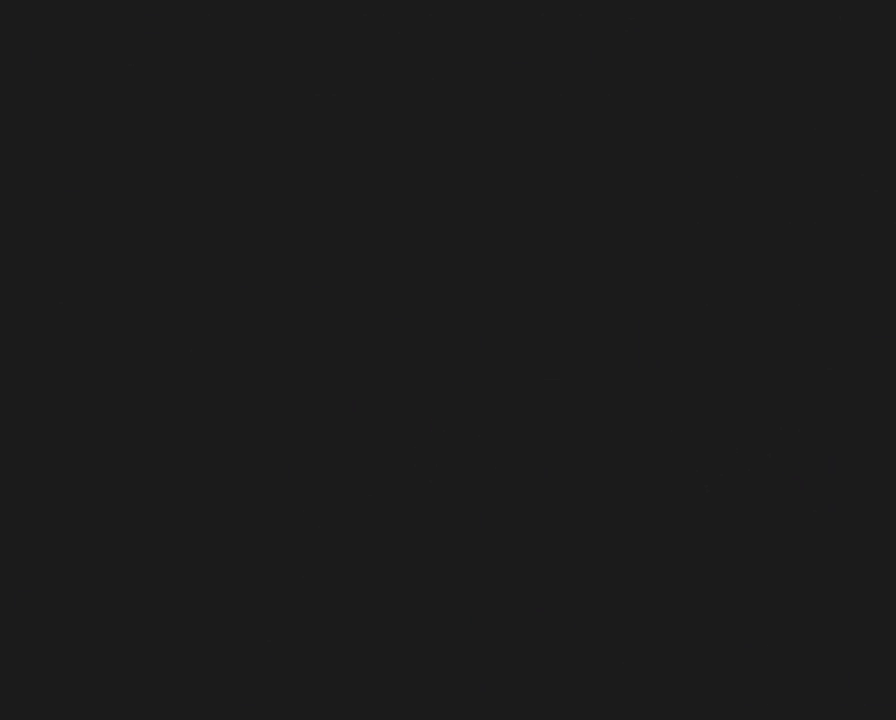
{"buttons": [], "events": []}
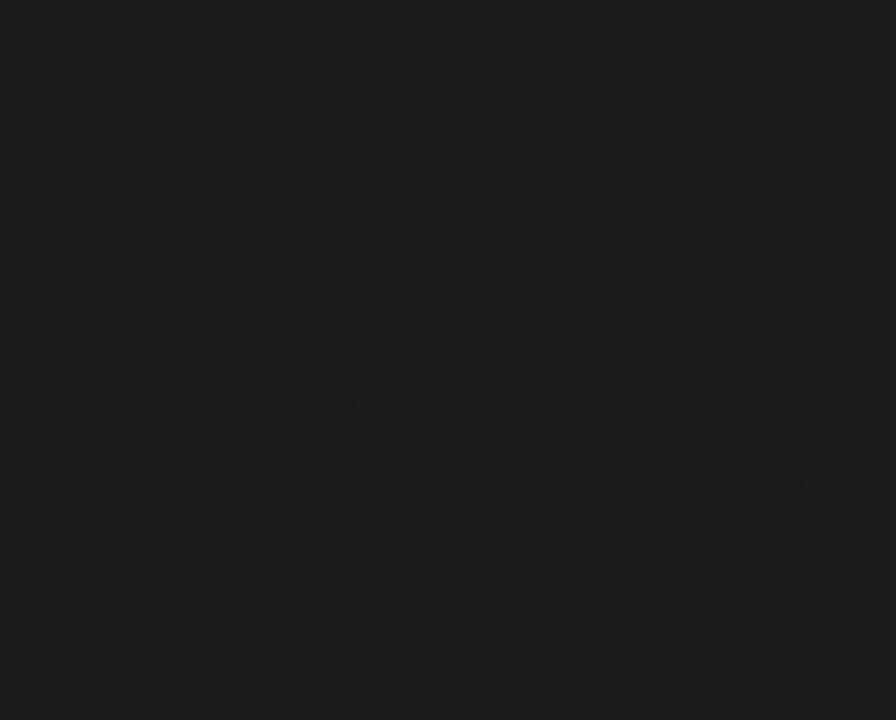
{"buttons": ["Y"], "events": [[233, "Y", "down"]]}
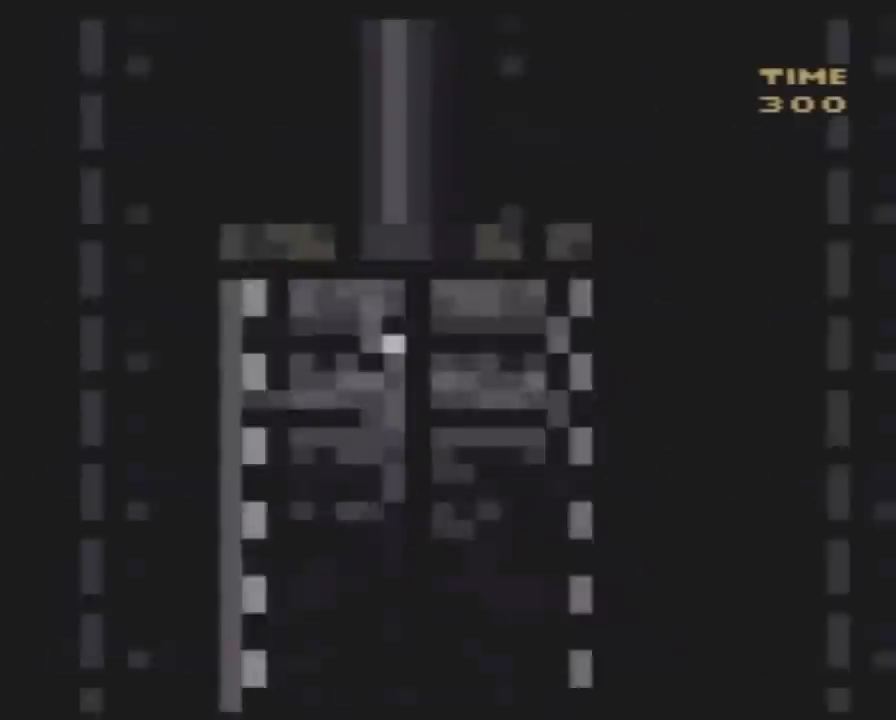
{"buttons": ["Y"], "events": [[233, "DPAD_RIGHT", "down"], [350, "DPAD_RIGHT", "up"]]}
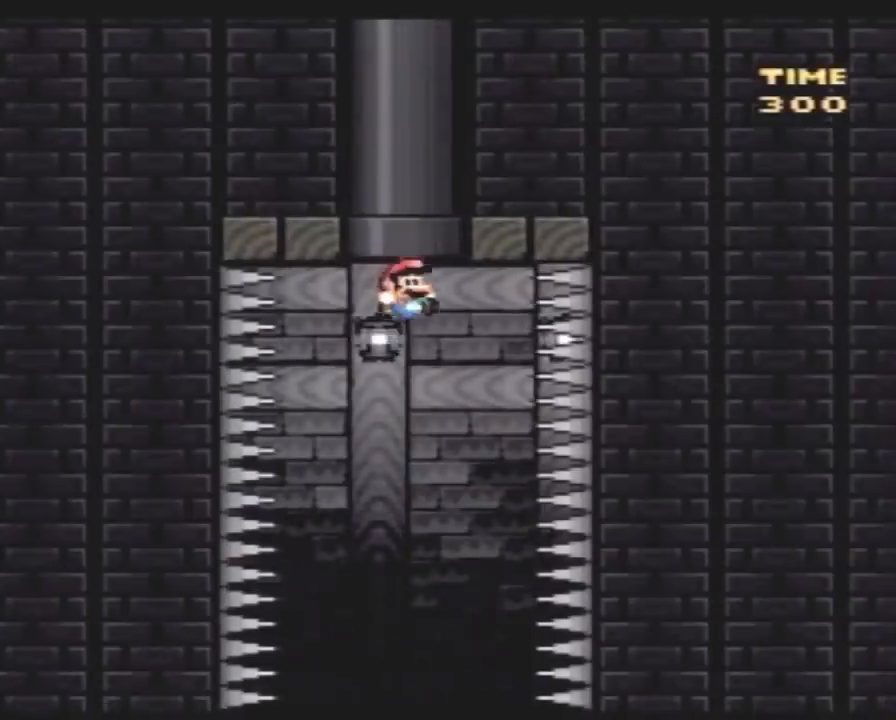
{"buttons": ["Y", "DPAD_RIGHT"], "events": [[217, "DPAD_LEFT", "down"], [383, "DPAD_LEFT", "up"], [450, "DPAD_RIGHT", "down"]]}
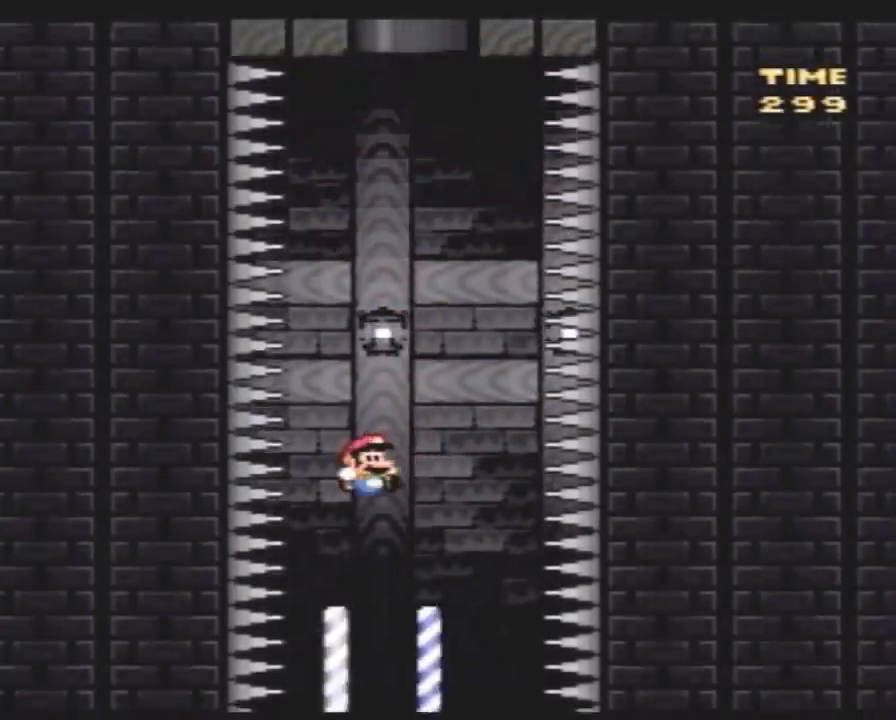
{"buttons": ["Y"], "events": [[17, "DPAD_RIGHT", "up"]]}